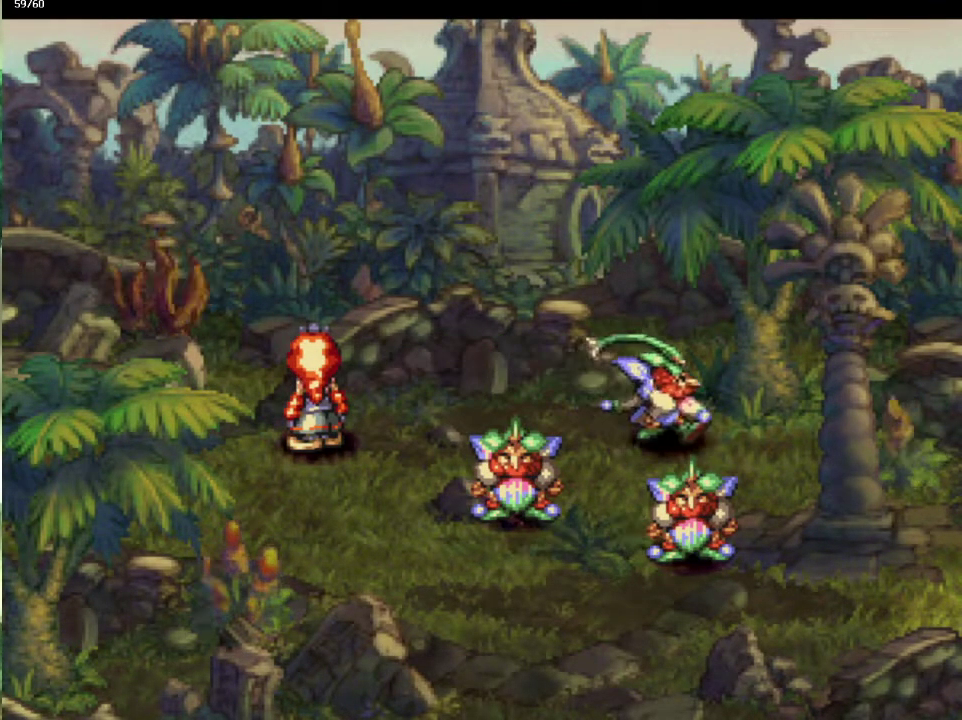
Gameplay with a controller (PlayStation layout); each line is a JSON object with the inputs held at the frame after it. "events" lists button and stick changes between this image and that frame as [ms after this image, input, new state], when the widget could be followed in between. This overlay highlights the sticks when they move; stick clicks (L3 R3) are not distinguishable. Not read: CIRCLE L3 R3.
{"buttons": [], "left_stick": "down", "right_stick": "center", "events": [[83, "left_stick", "right"], [133, "left_stick", "down-right"], [183, "left_stick", "down"], [233, "left_stick", "down-right"], [317, "left_stick", "down"], [433, "left_stick", "down-right"], [483, "left_stick", "down"]]}
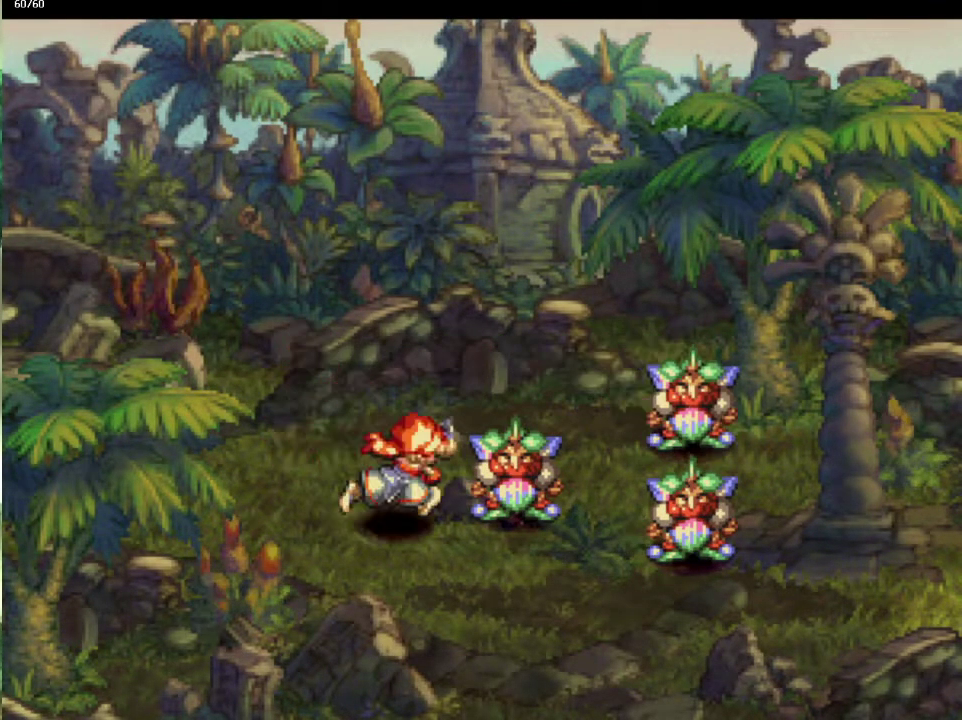
{"buttons": [], "left_stick": "down-right", "right_stick": "center", "events": [[83, "left_stick", "right"], [183, "left_stick", "down-right"], [233, "left_stick", "right"], [283, "left_stick", "down-right"]]}
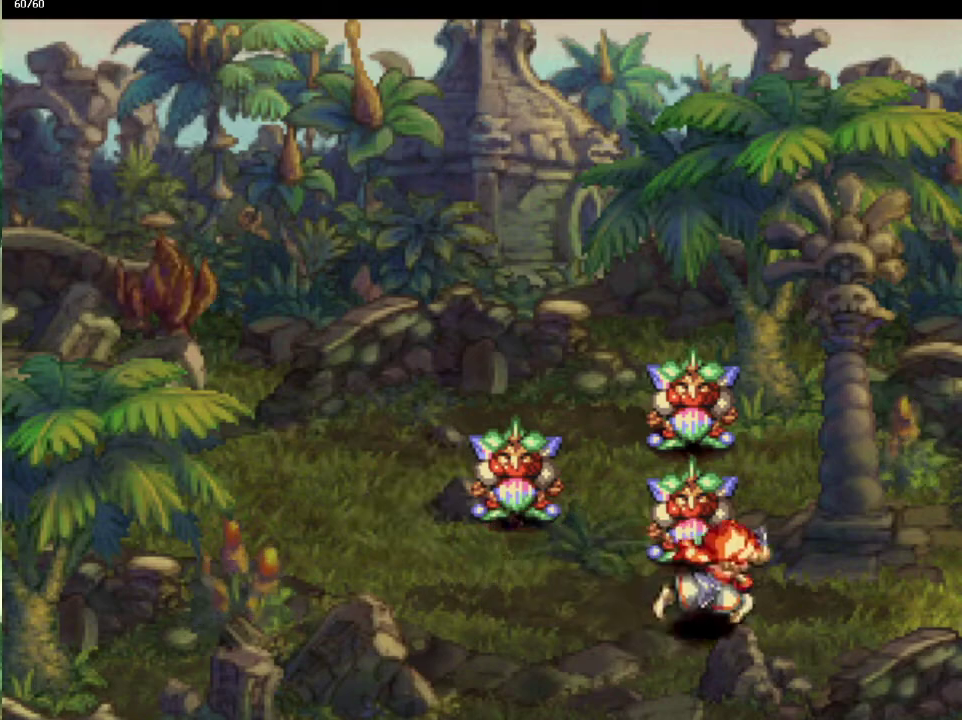
{"buttons": [], "left_stick": "up-right", "right_stick": "center", "events": [[183, "left_stick", "up-right"], [250, "left_stick", "down-right"], [300, "left_stick", "right"], [350, "left_stick", "up-right"], [400, "left_stick", "down-right"], [467, "left_stick", "up-right"]]}
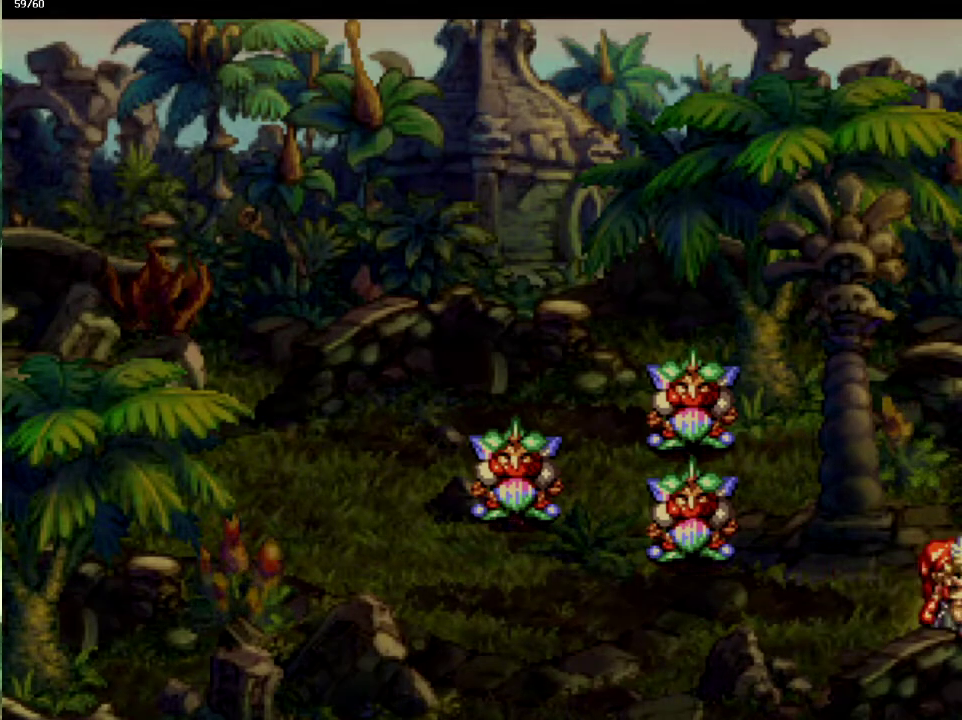
{"buttons": [], "left_stick": "up-right", "right_stick": "center", "events": [[67, "left_stick", "down-right"], [317, "left_stick", "right"], [400, "left_stick", "center"], [500, "left_stick", "up-right"]]}
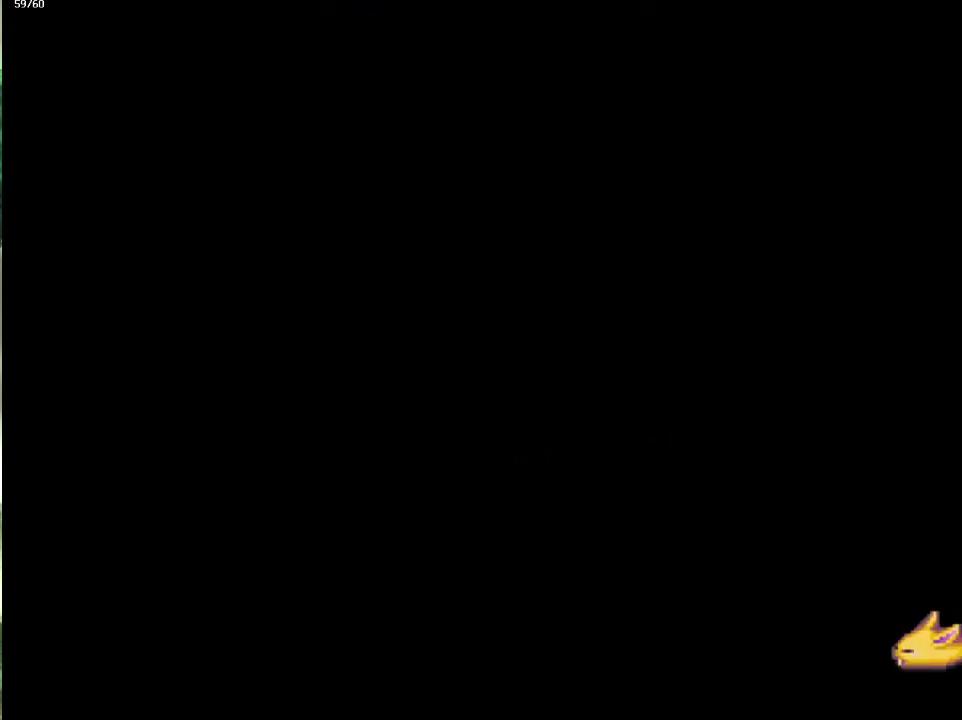
{"buttons": [], "left_stick": "down-right", "right_stick": "center", "events": [[100, "left_stick", "right"], [217, "left_stick", "up-right"], [317, "left_stick", "down-right"], [400, "left_stick", "up-right"], [467, "left_stick", "down-right"]]}
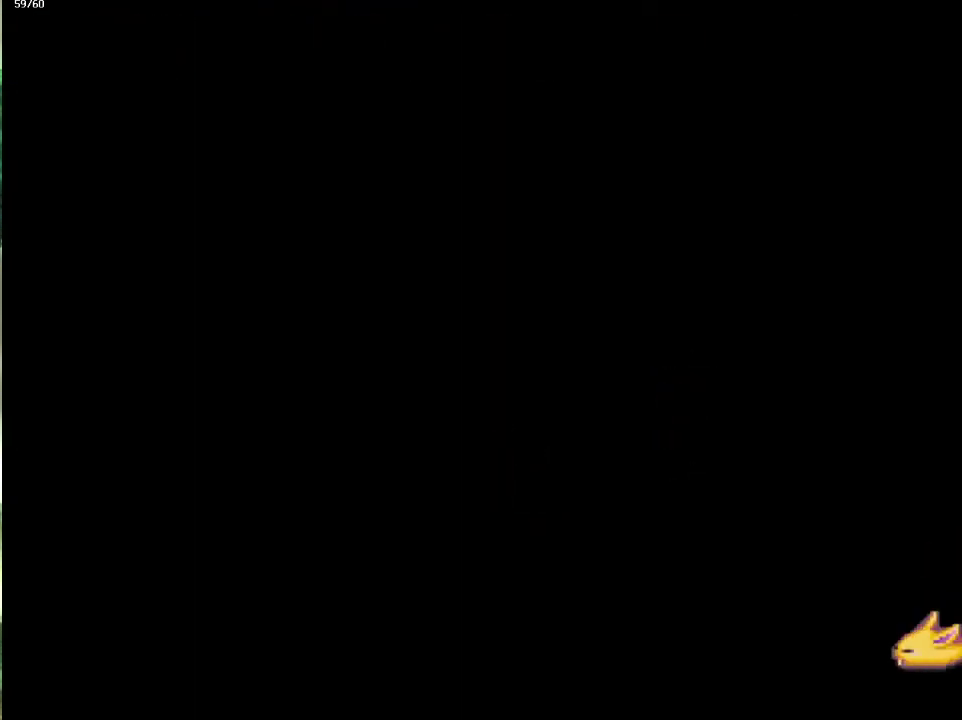
{"buttons": [], "left_stick": "down-right", "right_stick": "center", "events": [[50, "left_stick", "up-right"], [117, "left_stick", "down-right"], [217, "left_stick", "up-right"], [300, "left_stick", "down-right"]]}